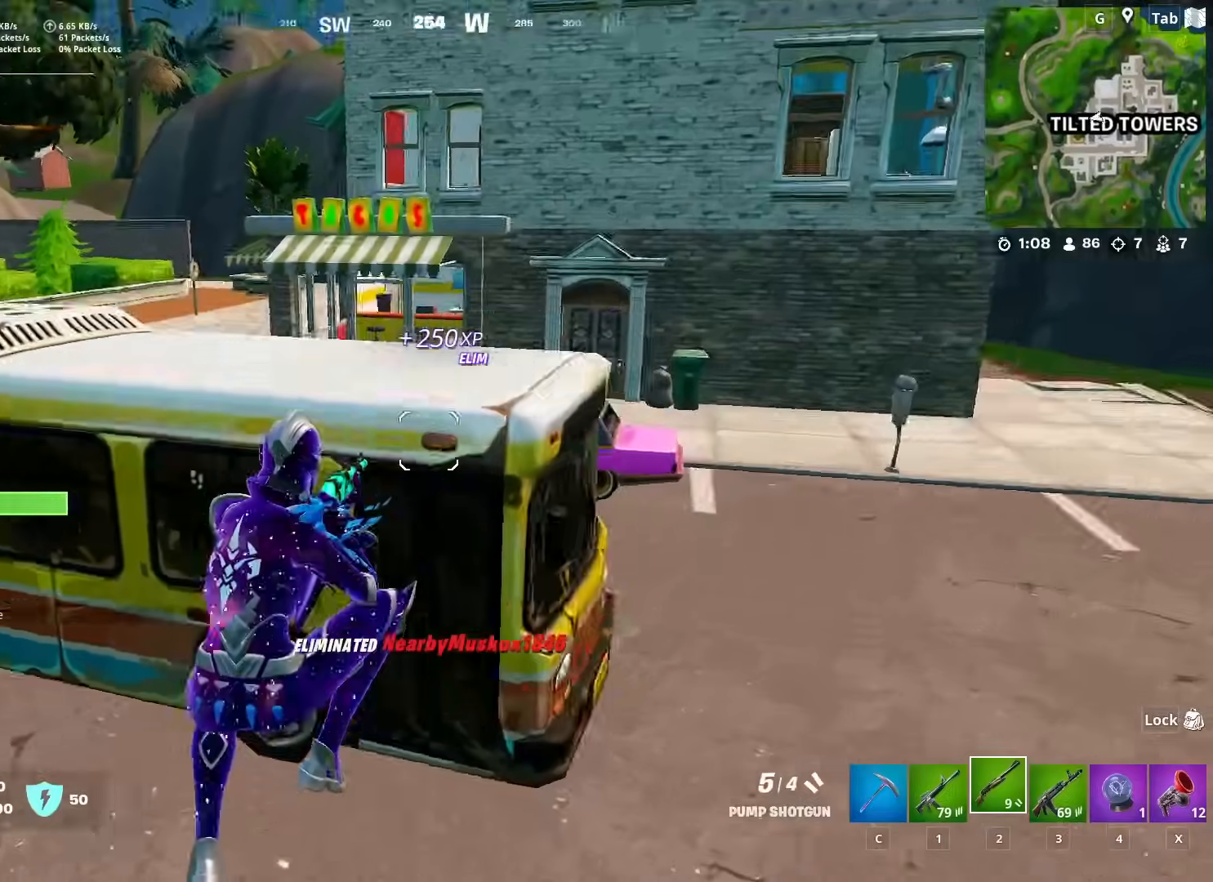
Gameplay with keyboard and mouse; each line is a JSON object with the keys and mouse buttons held at the frame after it. "events" lists presses ("down") and releases ("up") of "1", "2", "3", "4", "5", "a", "alt", "c", "caps_lock", "ctrl", "d", "e", "f", "g", "q", "r", "s", "shift", "space", "t", "tab", "v", "w", "x", "z", "mouse_left", "mouse_wheel" and "mouse_right" between this image and that frame as [ms after this image, input, new state], when the widget could be followed in between. "mouse_left", "mouse_wheel", "mouse_right" = the "left", "wheel", "right" buttons of the "mouse" list. No other keys are recorded. "wheel" means that the mouse wheel is clicked or scrolled. "mouse_move" is the direction in which the mouse moves at that frame (one of eight, or "still"), when it could be read.
{"keys": ["d", "w"], "mouse": [], "mouse_move": "up-left", "events": []}
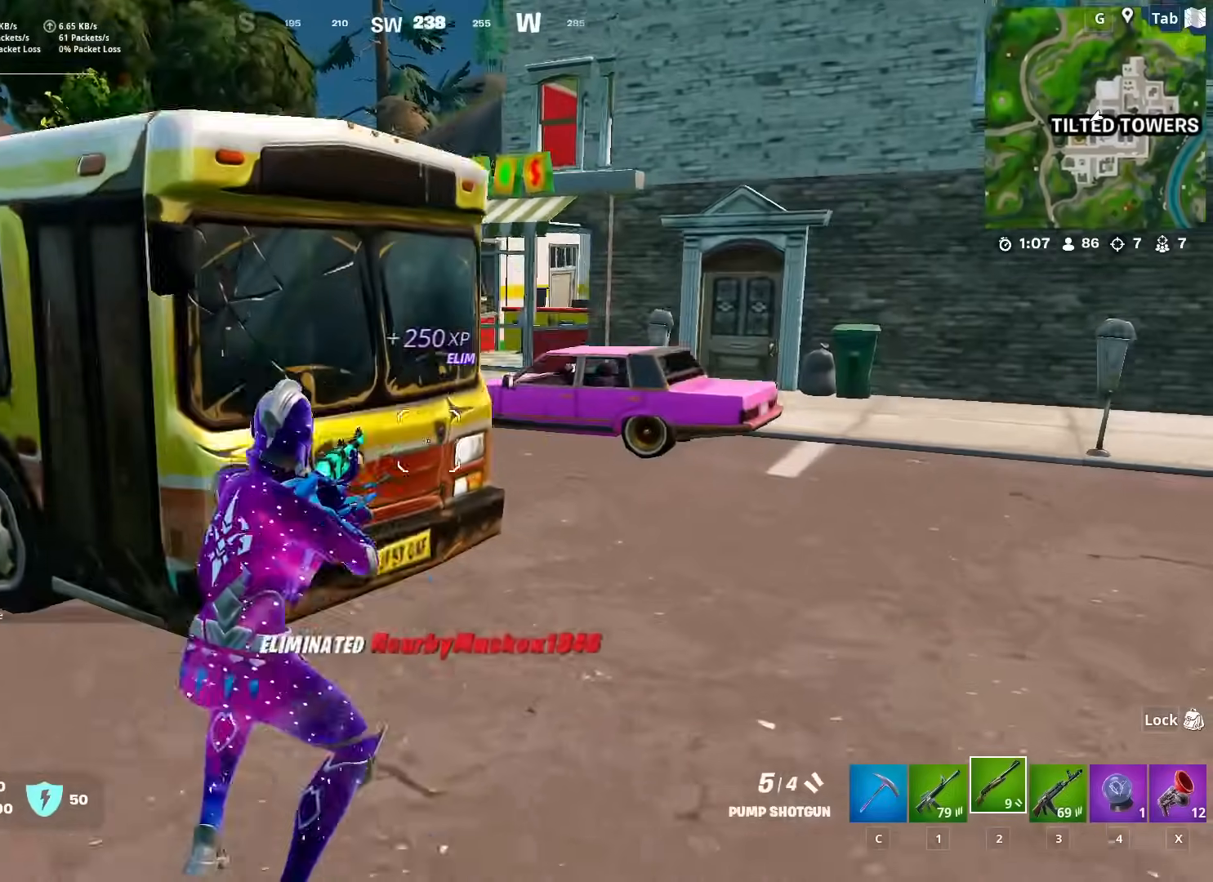
{"keys": ["d", "w"], "mouse": [], "mouse_move": "down", "events": [[266, "space", "down"], [467, "space", "up"]]}
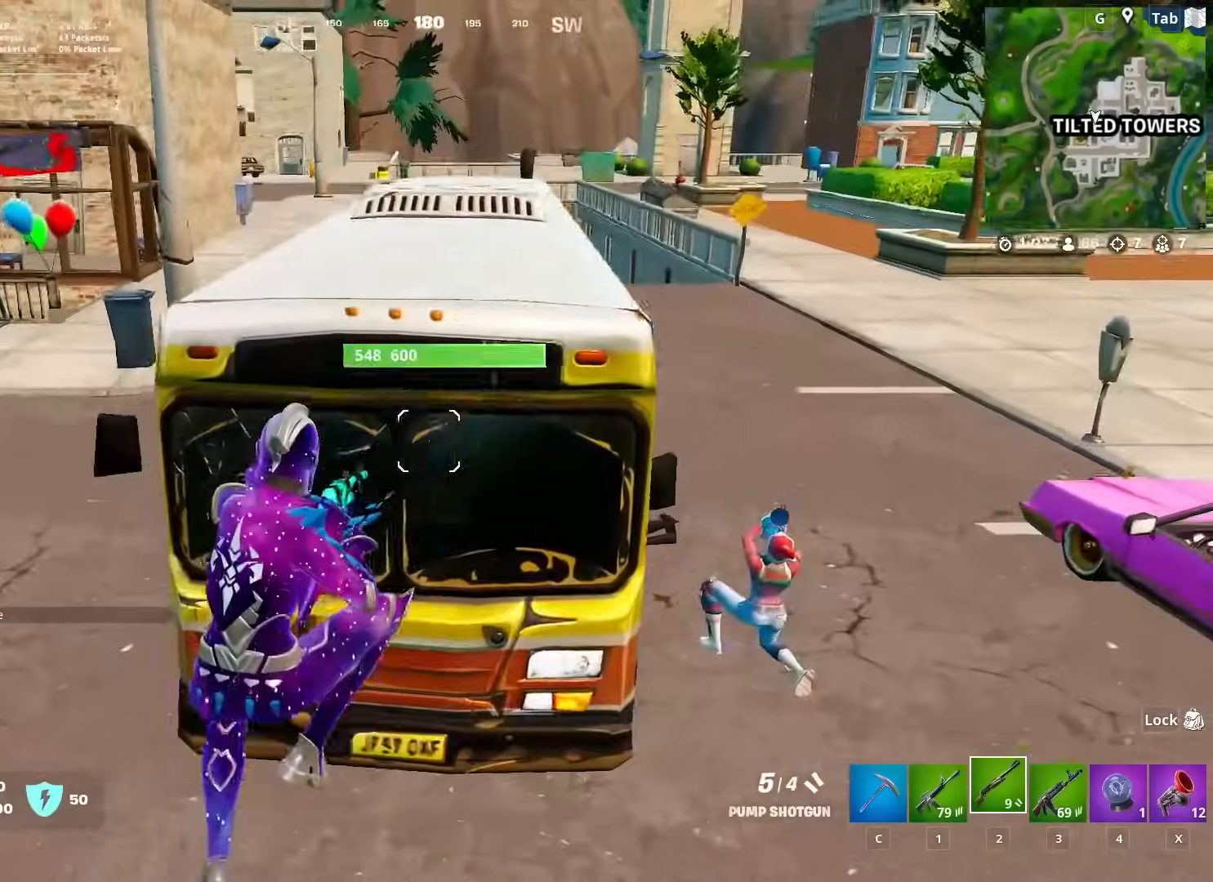
{"keys": ["d", "w"], "mouse": ["left"], "mouse_move": "down-left", "events": [[434, "mouse_left", "down"]]}
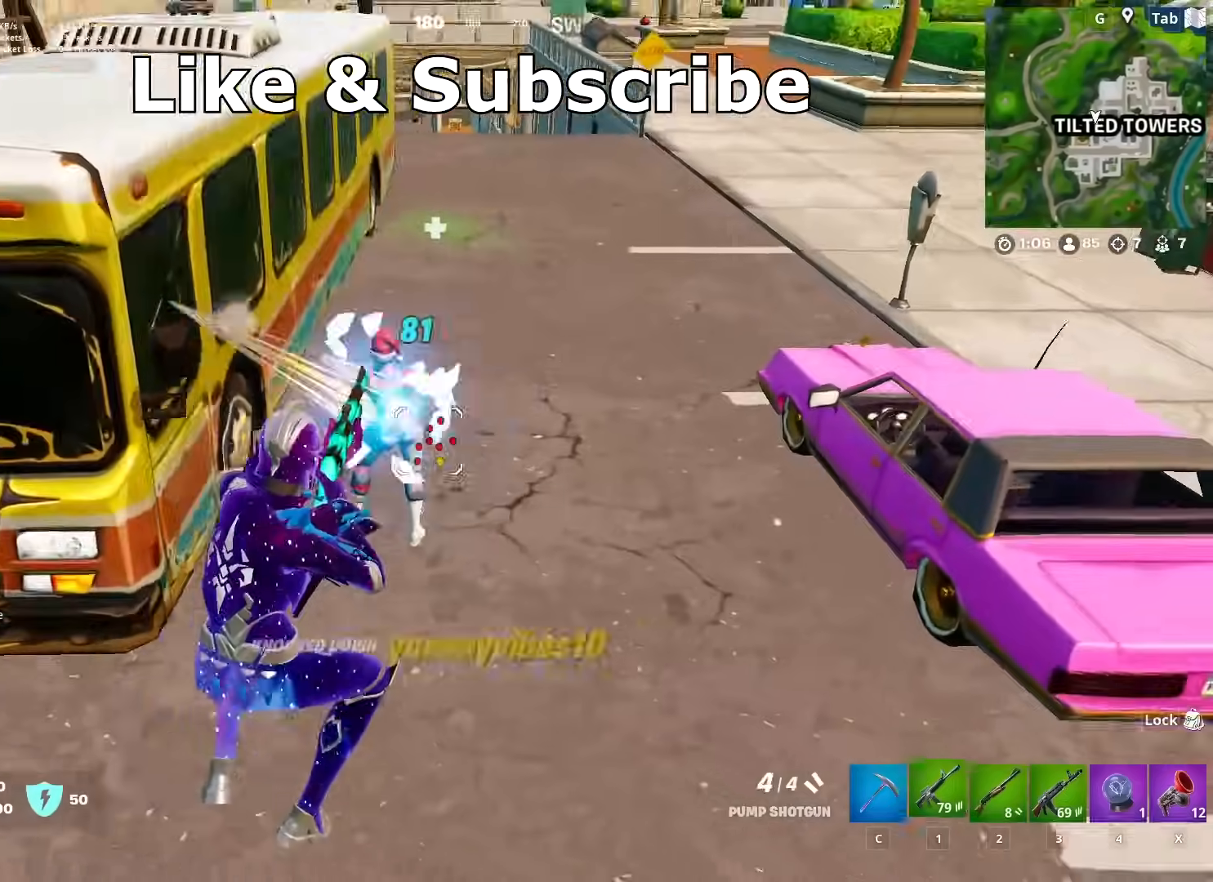
{"keys": ["2", "d", "w"], "mouse": [], "mouse_move": "still", "events": [[16, "1", "down"], [16, "mouse_left", "up"], [116, "1", "up"], [350, "d", "up"], [500, "2", "down"], [500, "d", "down"]]}
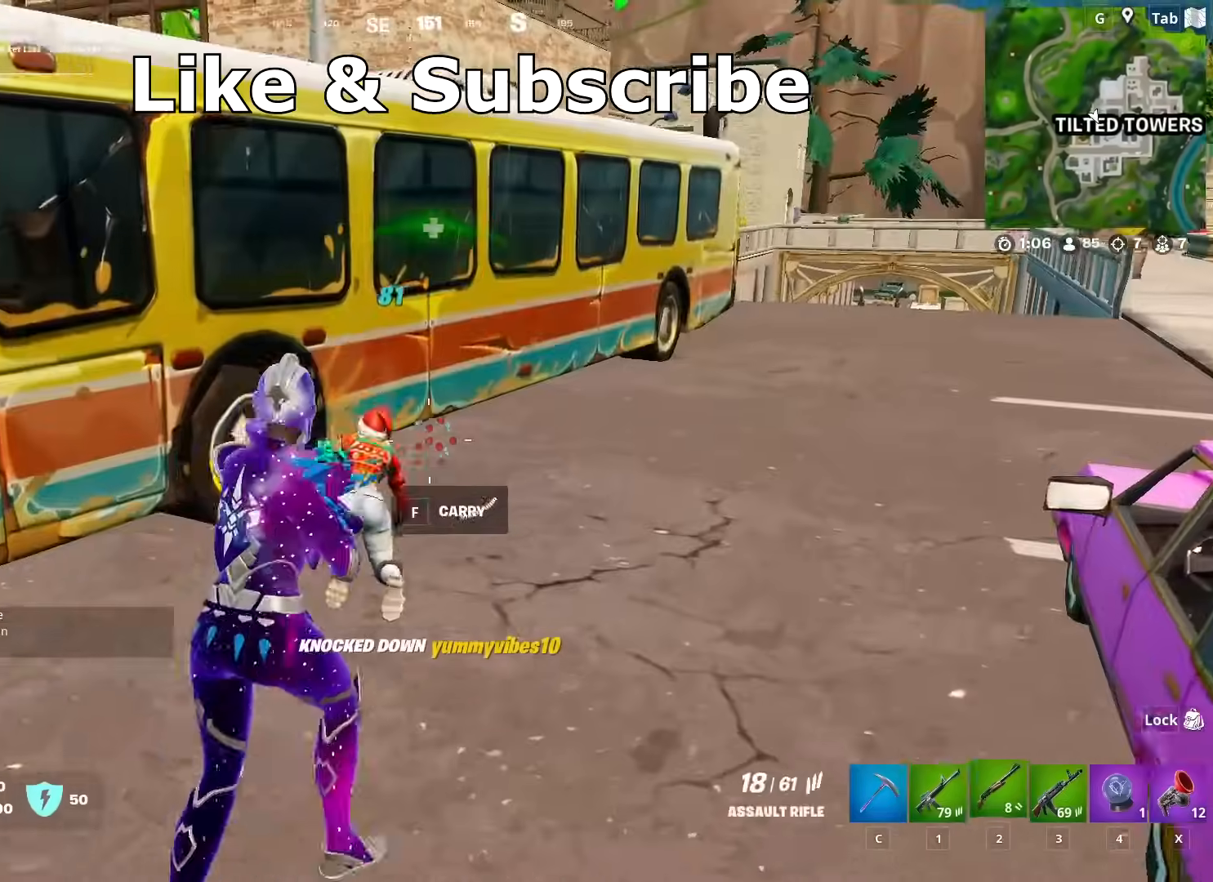
{"keys": ["w"], "mouse": [], "mouse_move": "still", "events": [[83, "2", "up"], [83, "d", "up"], [267, "space", "down"], [367, "space", "up"]]}
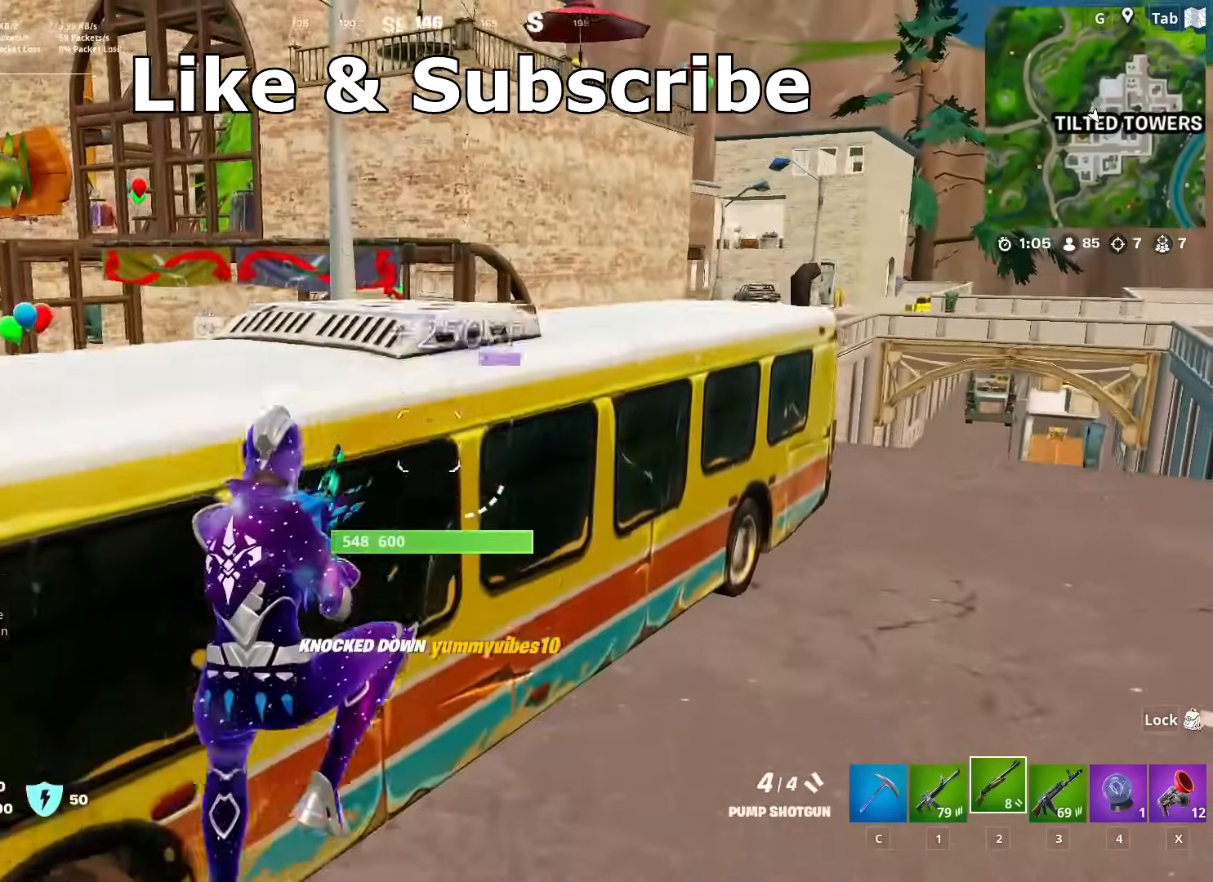
{"keys": ["w"], "mouse": [], "mouse_move": "down-right", "events": [[333, "space", "down"], [433, "space", "up"]]}
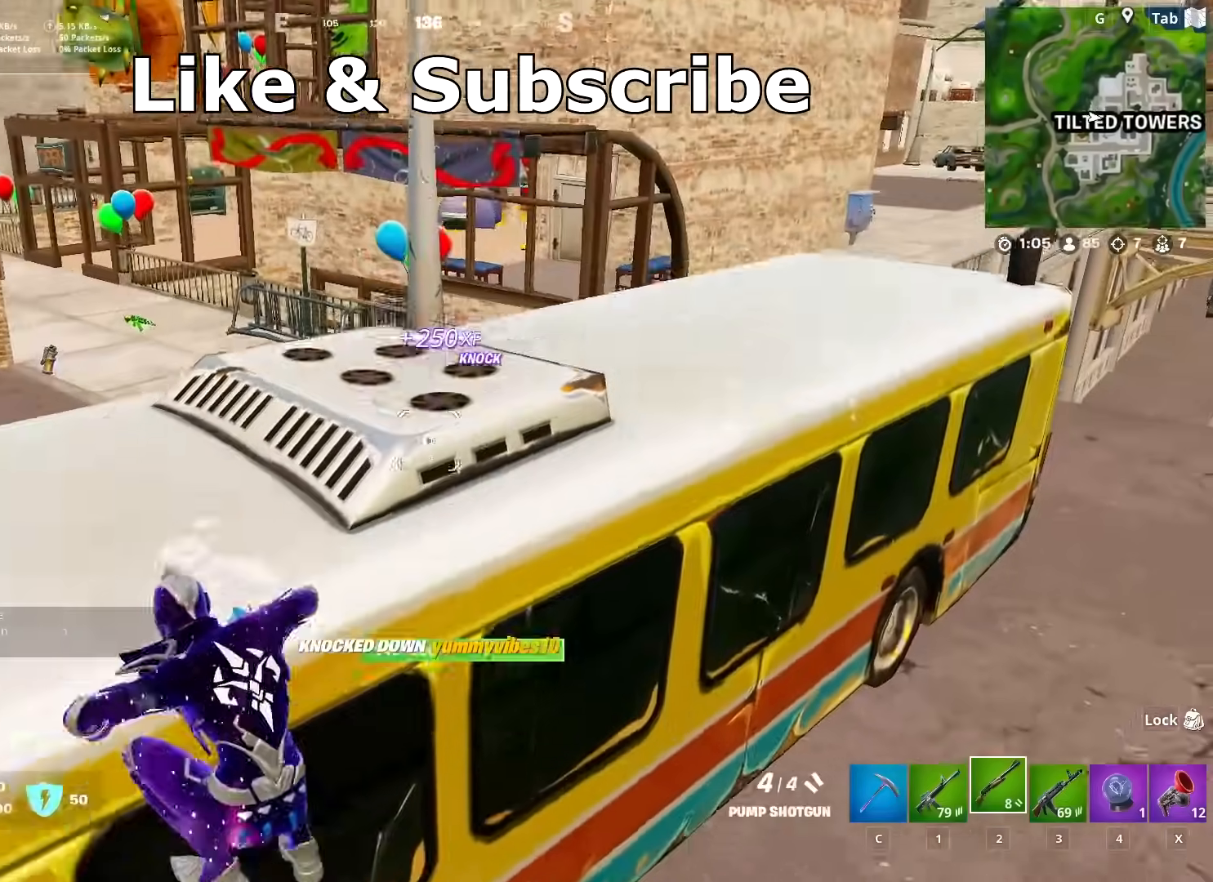
{"keys": ["w"], "mouse": [], "mouse_move": "still", "events": []}
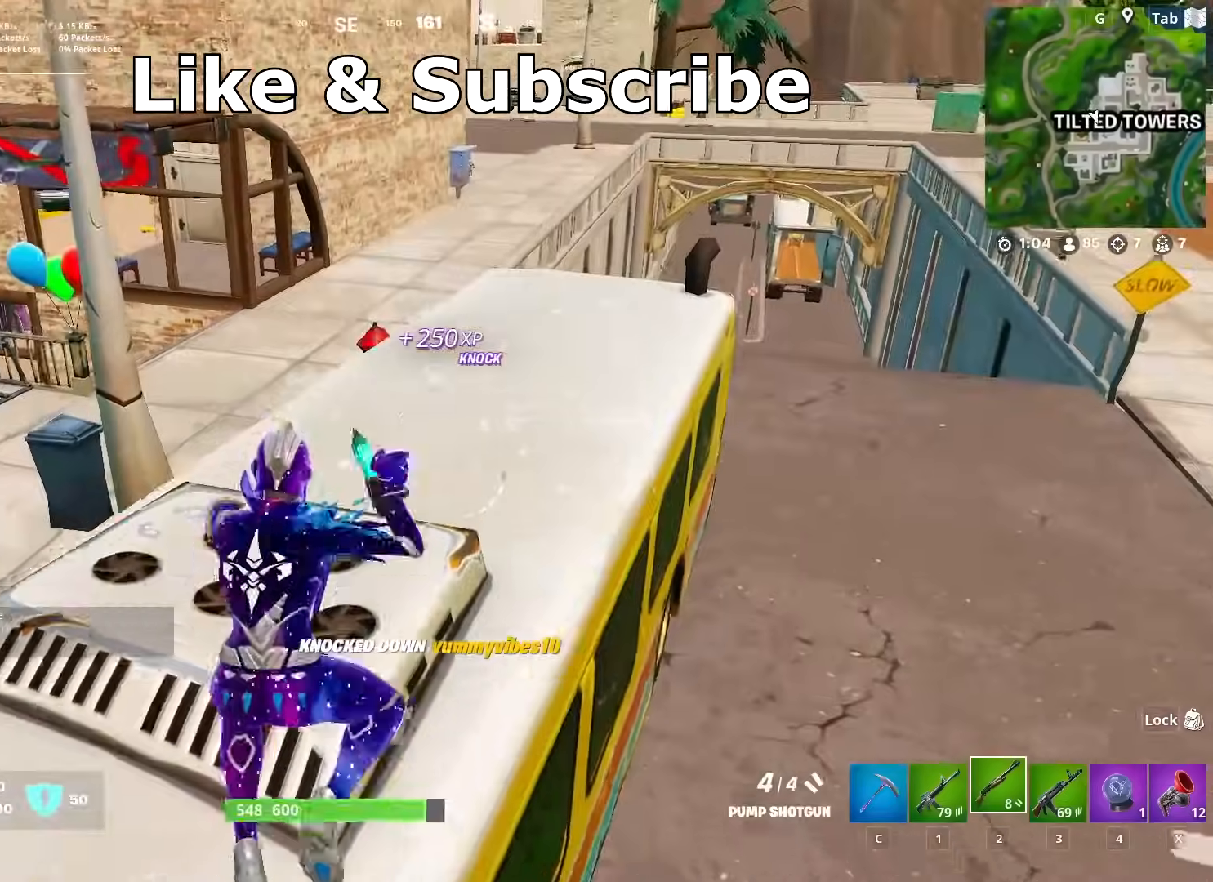
{"keys": ["w"], "mouse": [], "mouse_move": "down-left", "events": [[266, "space", "down"], [367, "d", "down"], [417, "space", "up"], [467, "d", "up"]]}
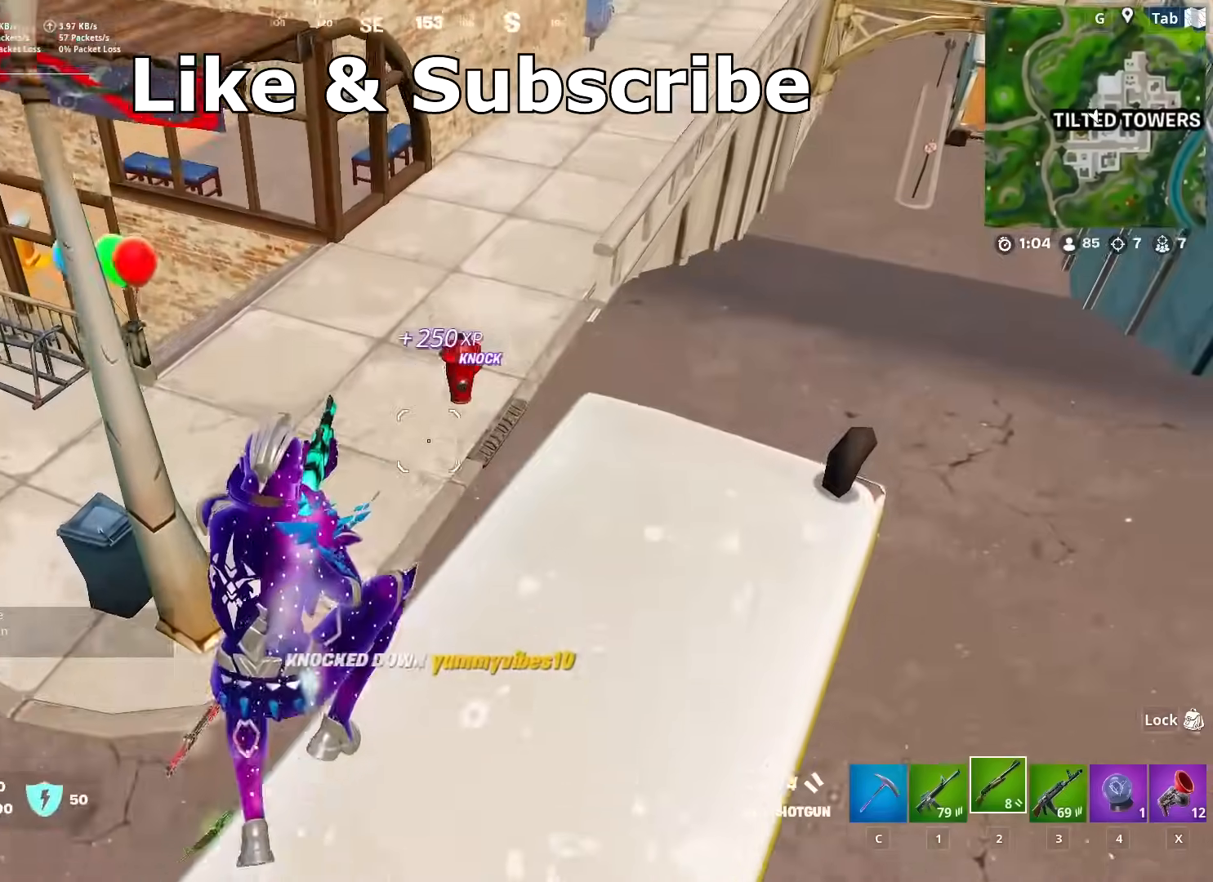
{"keys": ["d", "w"], "mouse": [], "mouse_move": "left", "events": [[100, "r", "down"], [150, "r", "up"], [234, "d", "down"]]}
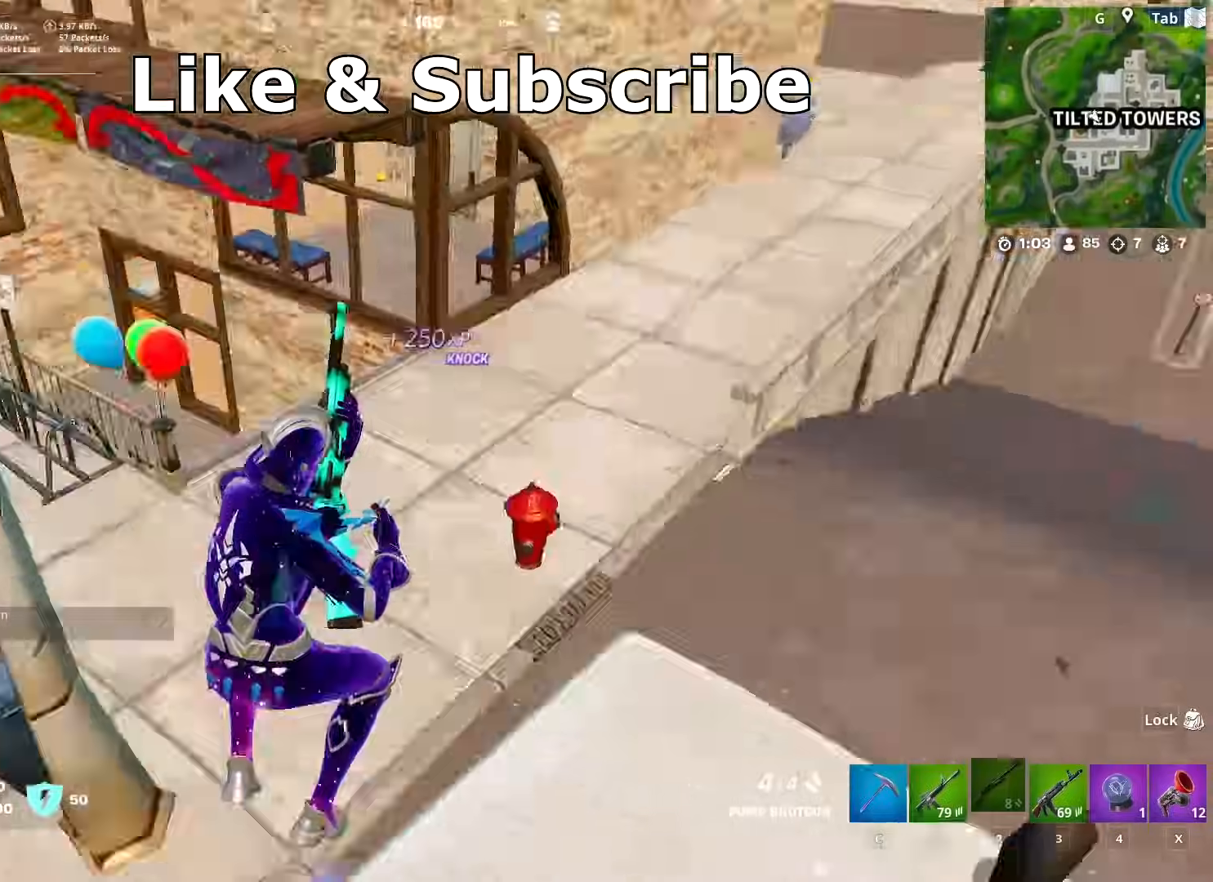
{"keys": ["a", "s"], "mouse": [], "mouse_move": "still", "events": [[116, "w", "up"], [400, "s", "down"], [450, "a", "down"], [450, "d", "up"]]}
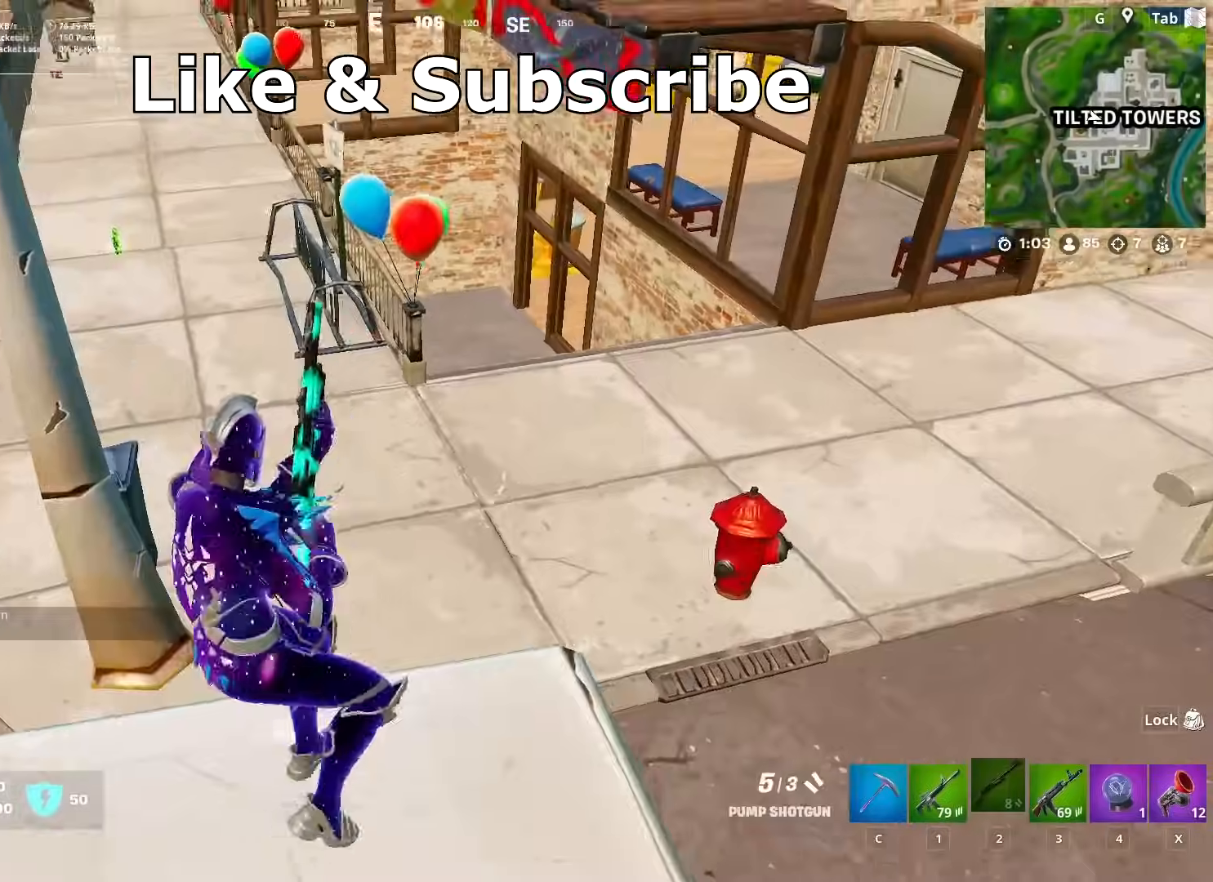
{"keys": ["a", "w"], "mouse": [], "mouse_move": "down", "events": [[33, "s", "up"], [217, "w", "down"]]}
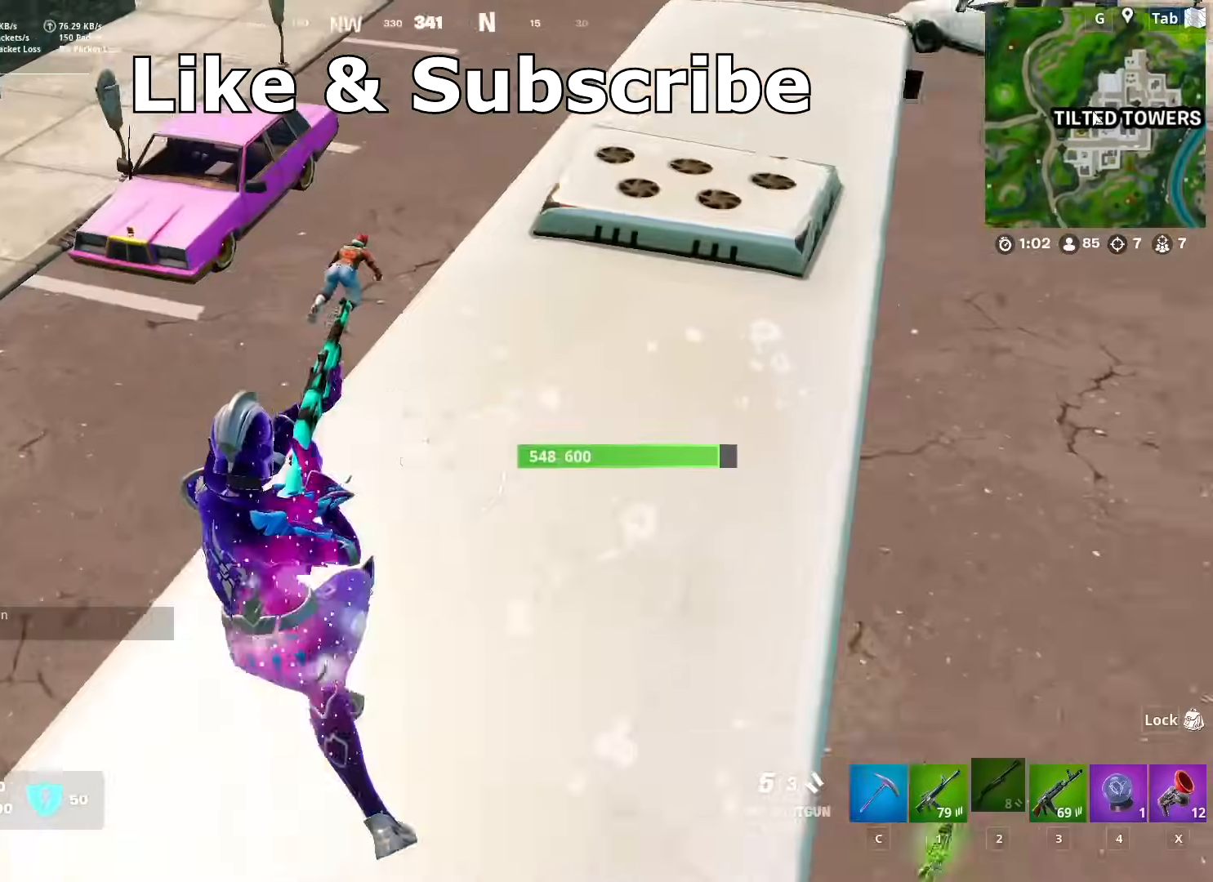
{"keys": ["w"], "mouse": [], "mouse_move": "up", "events": [[216, "a", "up"]]}
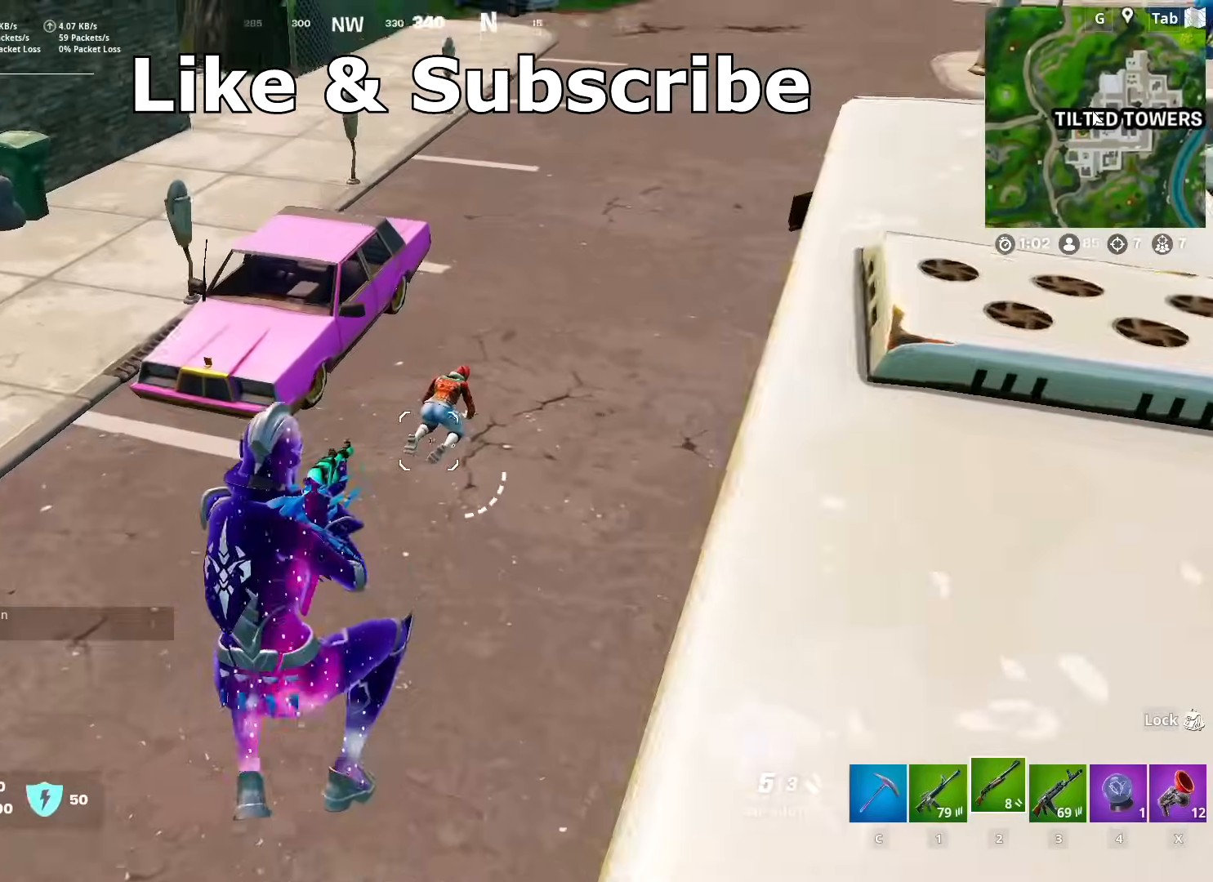
{"keys": ["w"], "mouse": [], "mouse_move": "right", "events": [[100, "mouse_left", "down"], [200, "mouse_left", "up"], [200, "r", "down"], [334, "r", "up"], [384, "r", "down"], [484, "r", "up"]]}
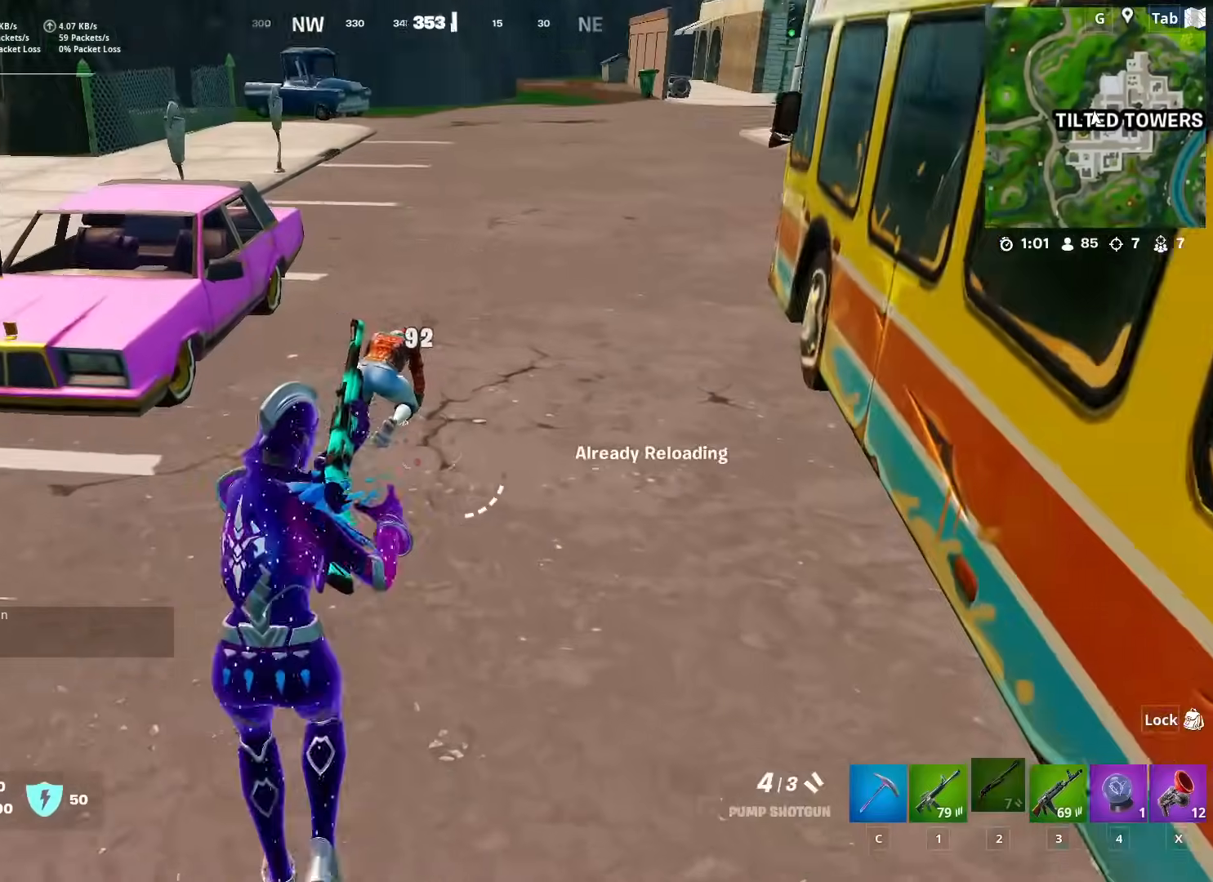
{"keys": ["w"], "mouse": ["left"], "mouse_move": "down-left", "events": [[116, "c", "down"], [216, "c", "up"], [500, "mouse_left", "down"]]}
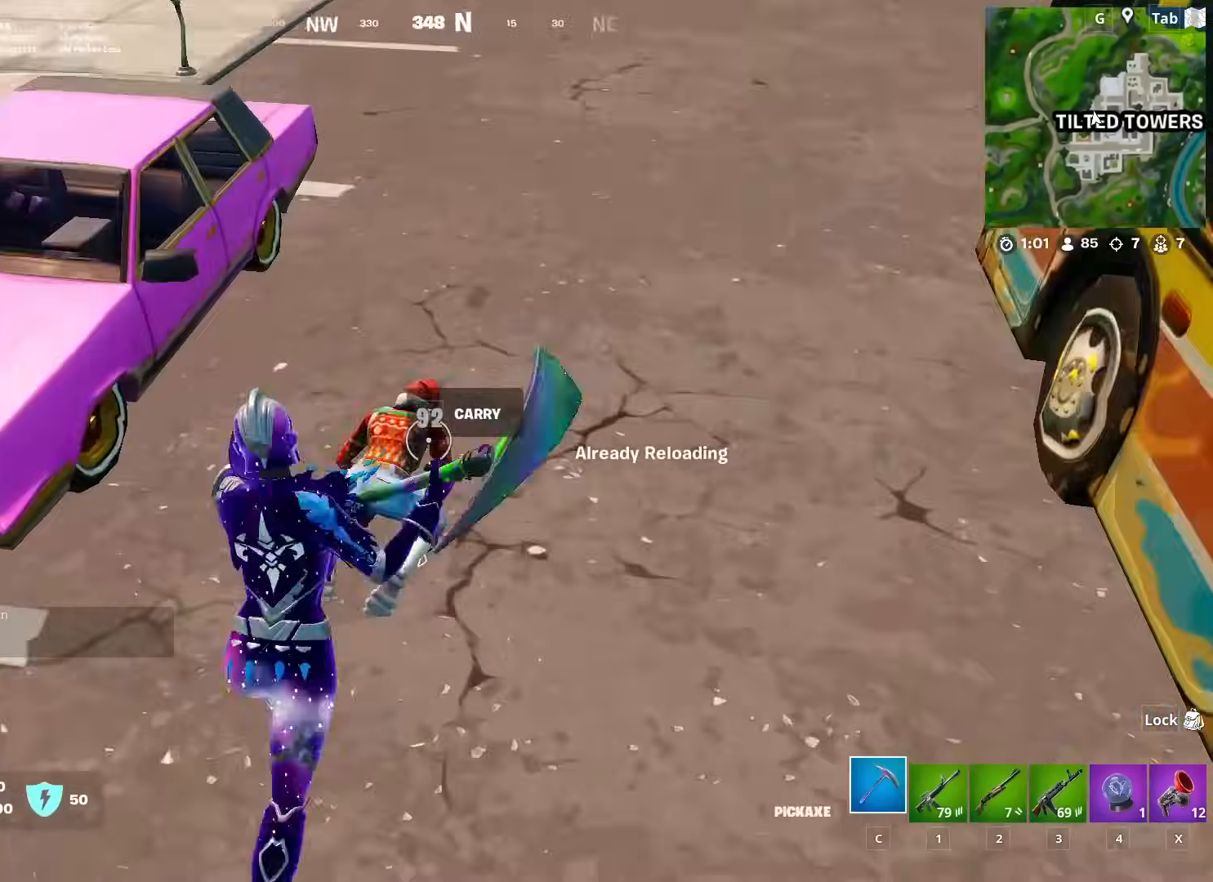
{"keys": ["d", "shift"], "mouse": [], "mouse_move": "up-right", "events": [[184, "a", "down"], [367, "a", "up"], [367, "d", "down"], [417, "w", "up"], [501, "mouse_left", "up"], [501, "shift", "down"]]}
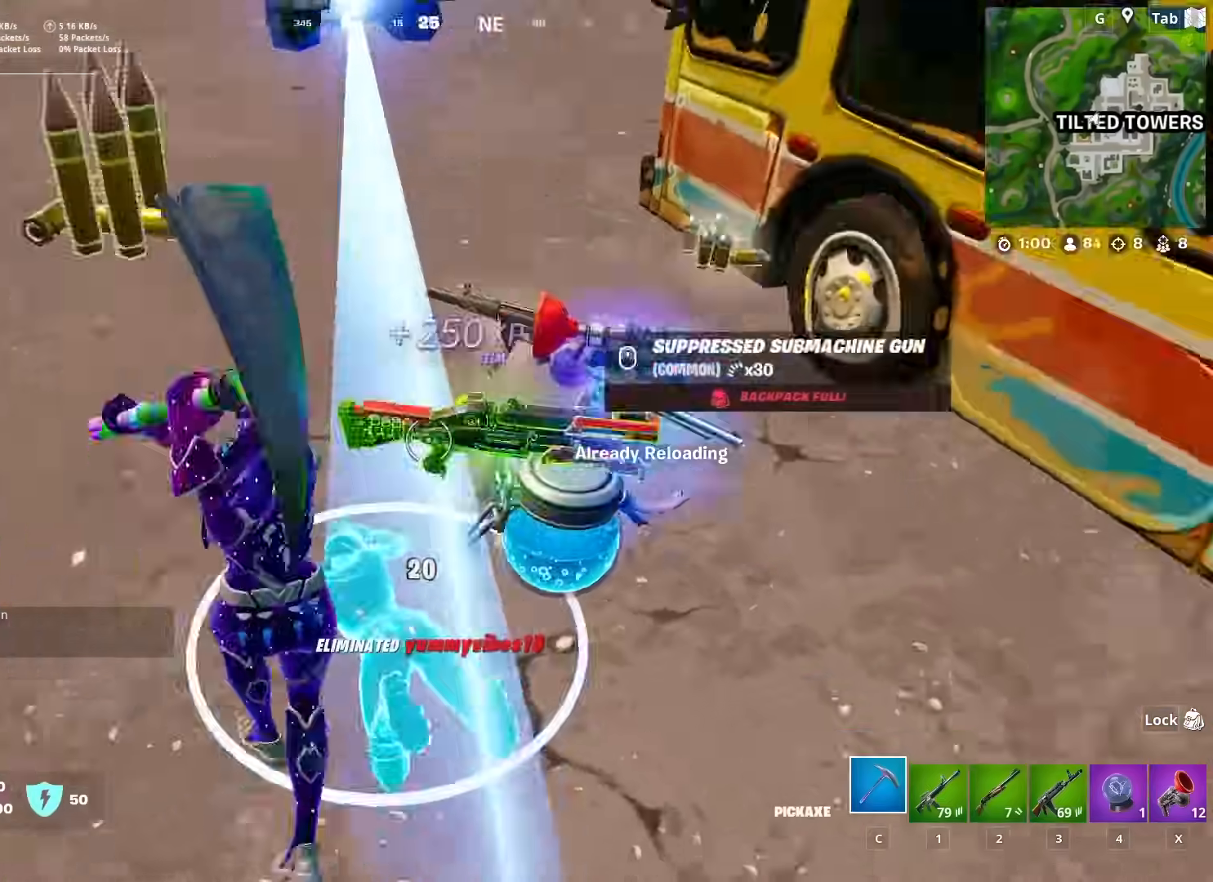
{"keys": ["d", "w"], "mouse": [], "mouse_move": "down-right", "events": [[100, "shift", "up"], [100, "space", "down"], [200, "mouse_wheel", "down"], [283, "space", "up"], [383, "mouse_wheel", "up"], [467, "w", "down"]]}
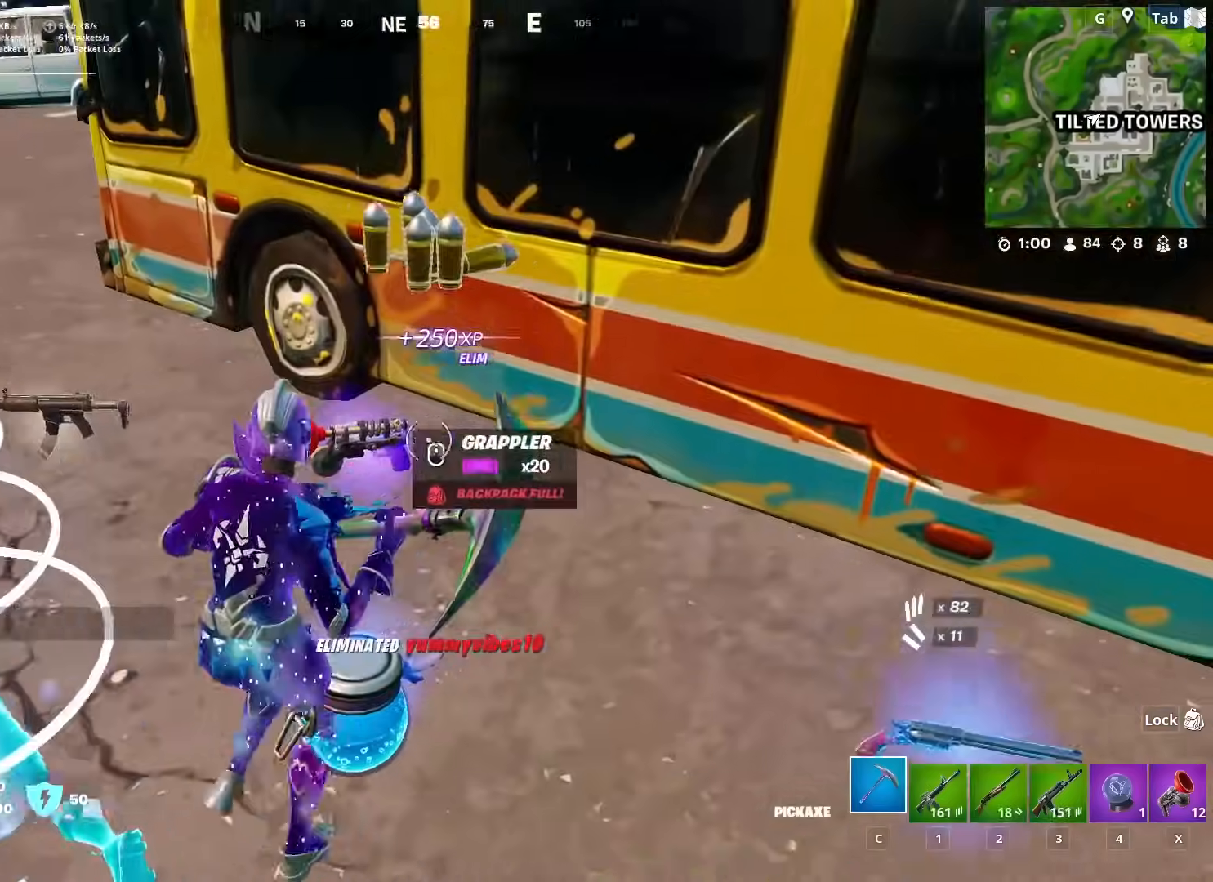
{"keys": ["a"], "mouse": [], "mouse_move": "up", "events": [[17, "a", "down"], [17, "d", "up"], [17, "w", "up"], [217, "4", "down"], [250, "4", "up"], [350, "mouse_wheel", "down"], [400, "mouse_wheel", "up"]]}
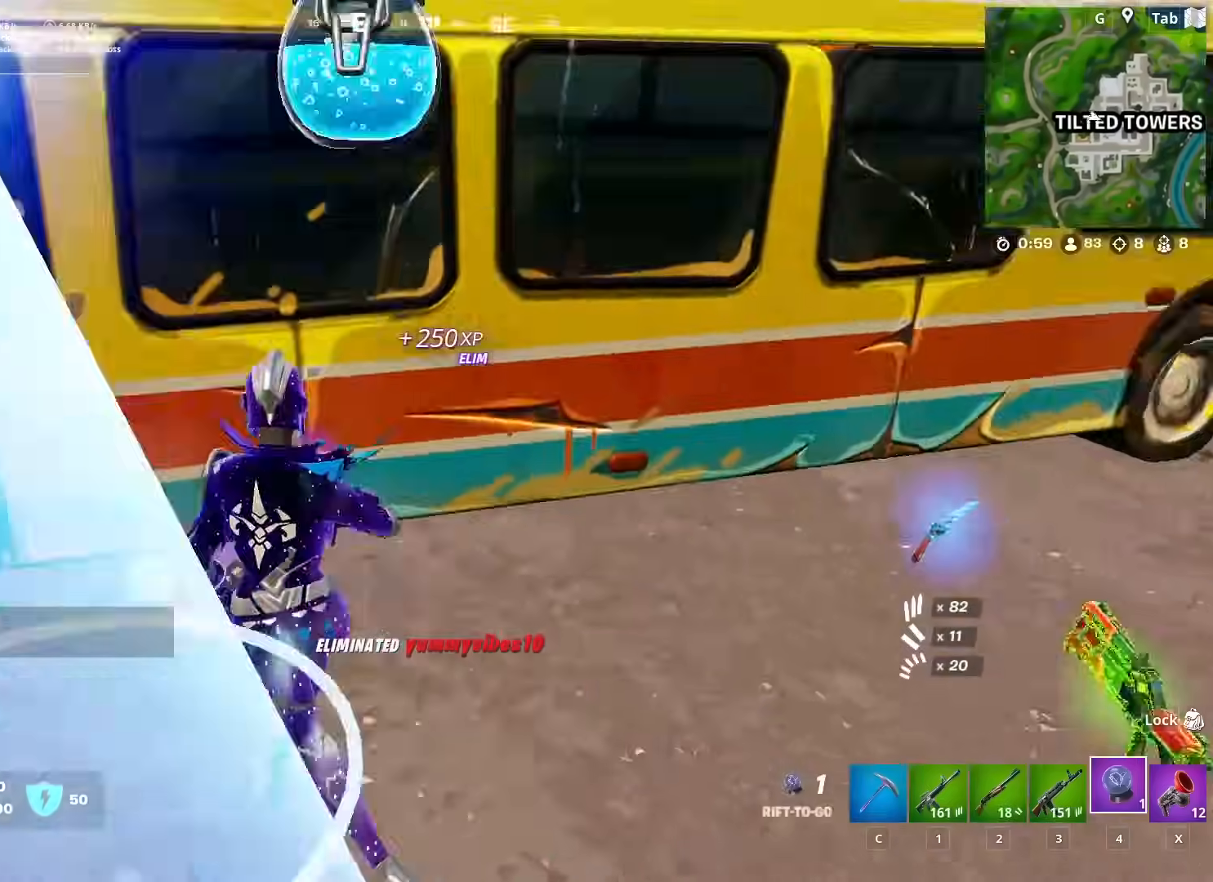
{"keys": ["a", "w"], "mouse": [], "mouse_move": "still", "events": [[66, "w", "down"]]}
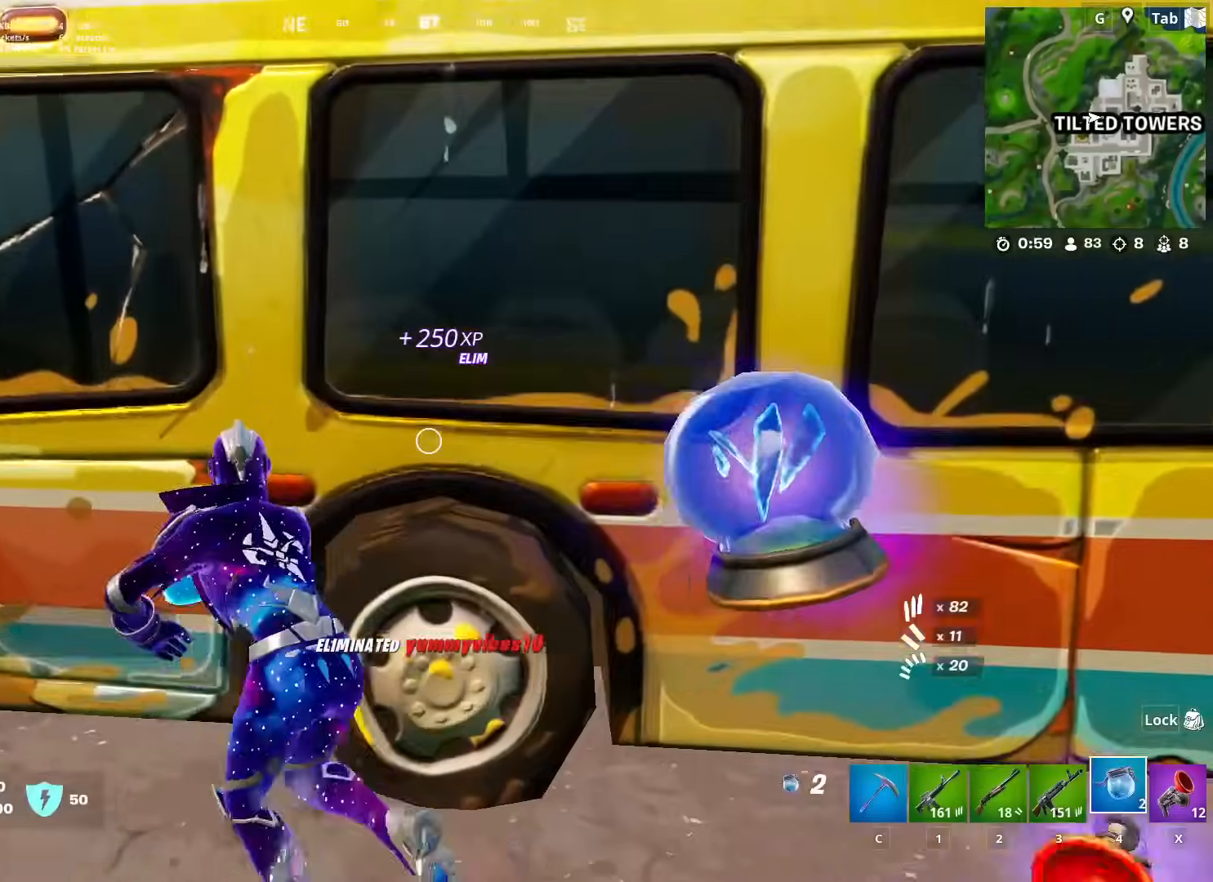
{"keys": ["shift"], "mouse": [], "mouse_move": "up-left", "events": [[250, "a", "up"], [284, "mouse_left", "down"], [284, "w", "up"], [434, "shift", "down"], [484, "mouse_left", "up"]]}
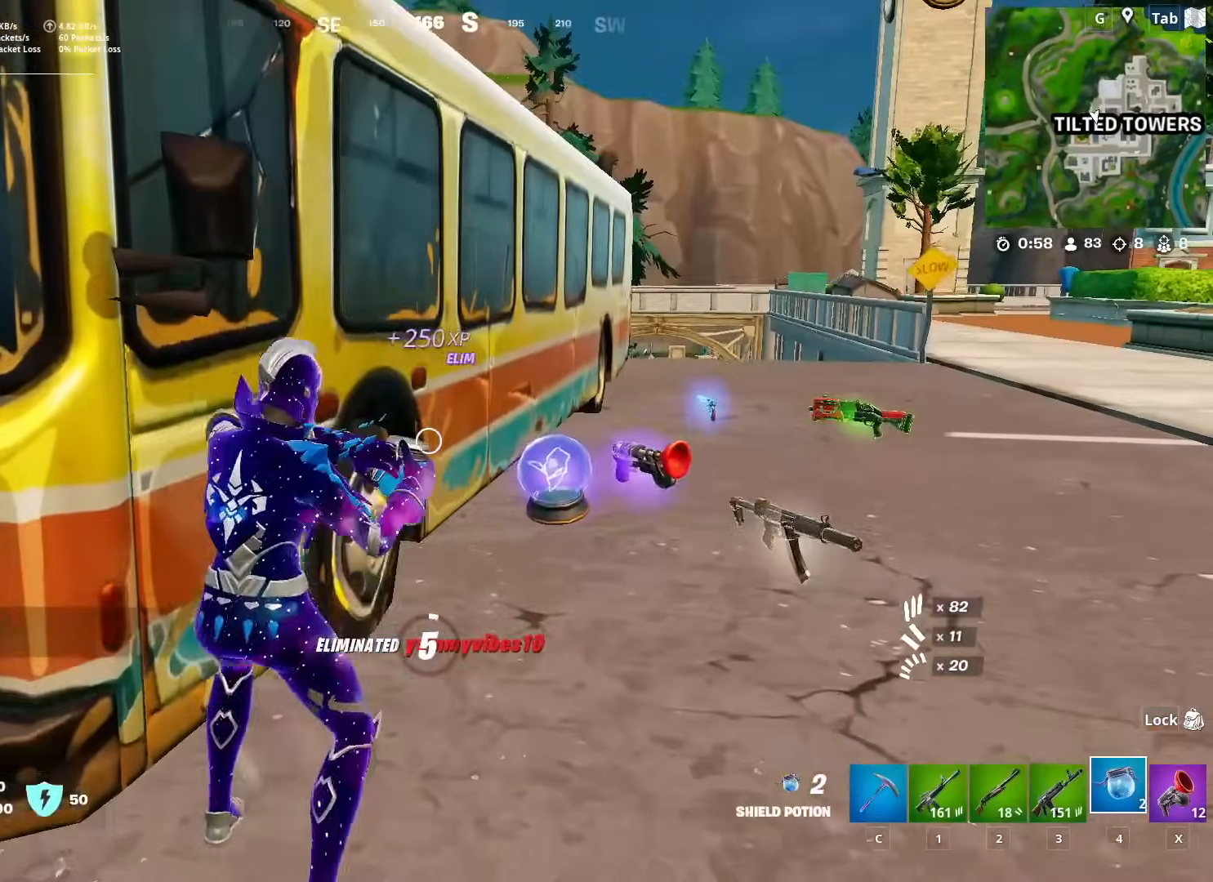
{"keys": [], "mouse": [], "mouse_move": "still", "events": [[16, "shift", "up"]]}
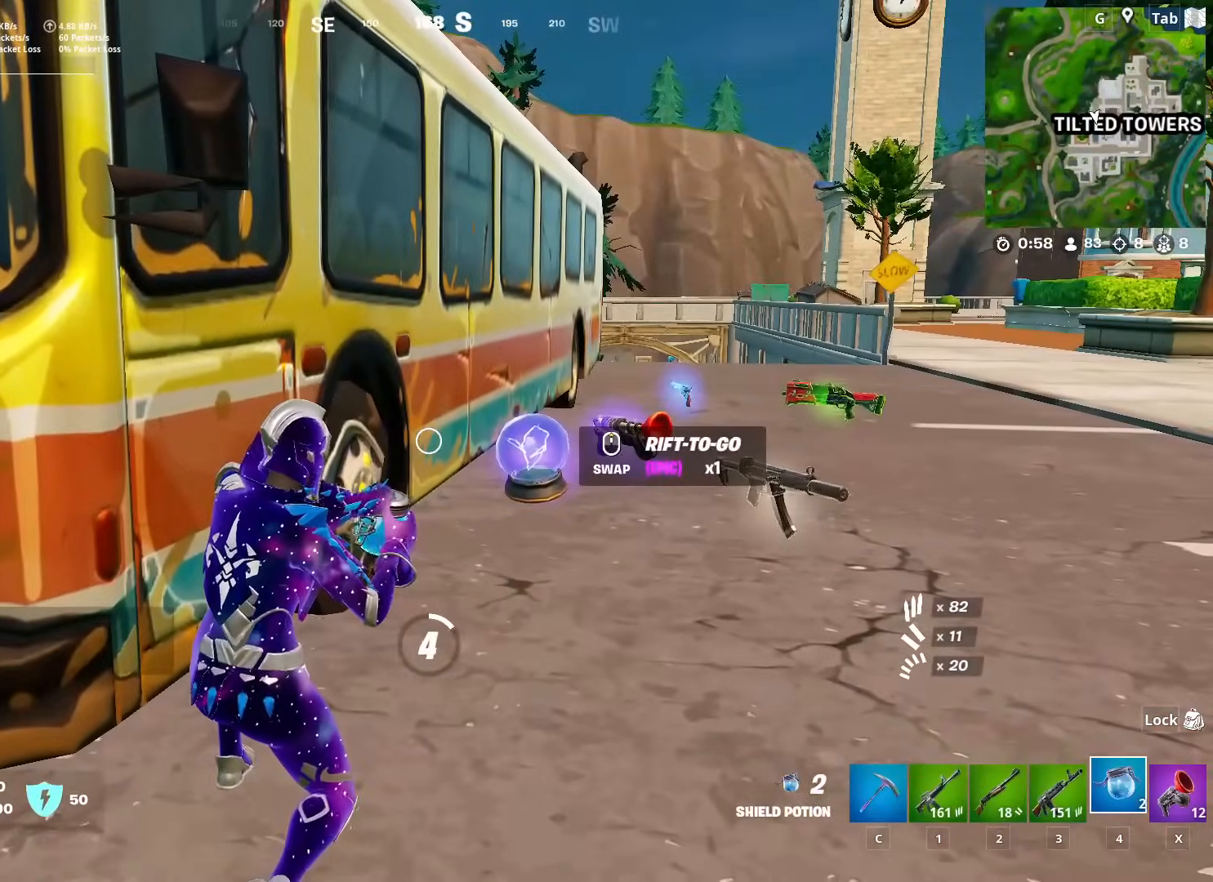
{"keys": [], "mouse": [], "mouse_move": "still", "events": []}
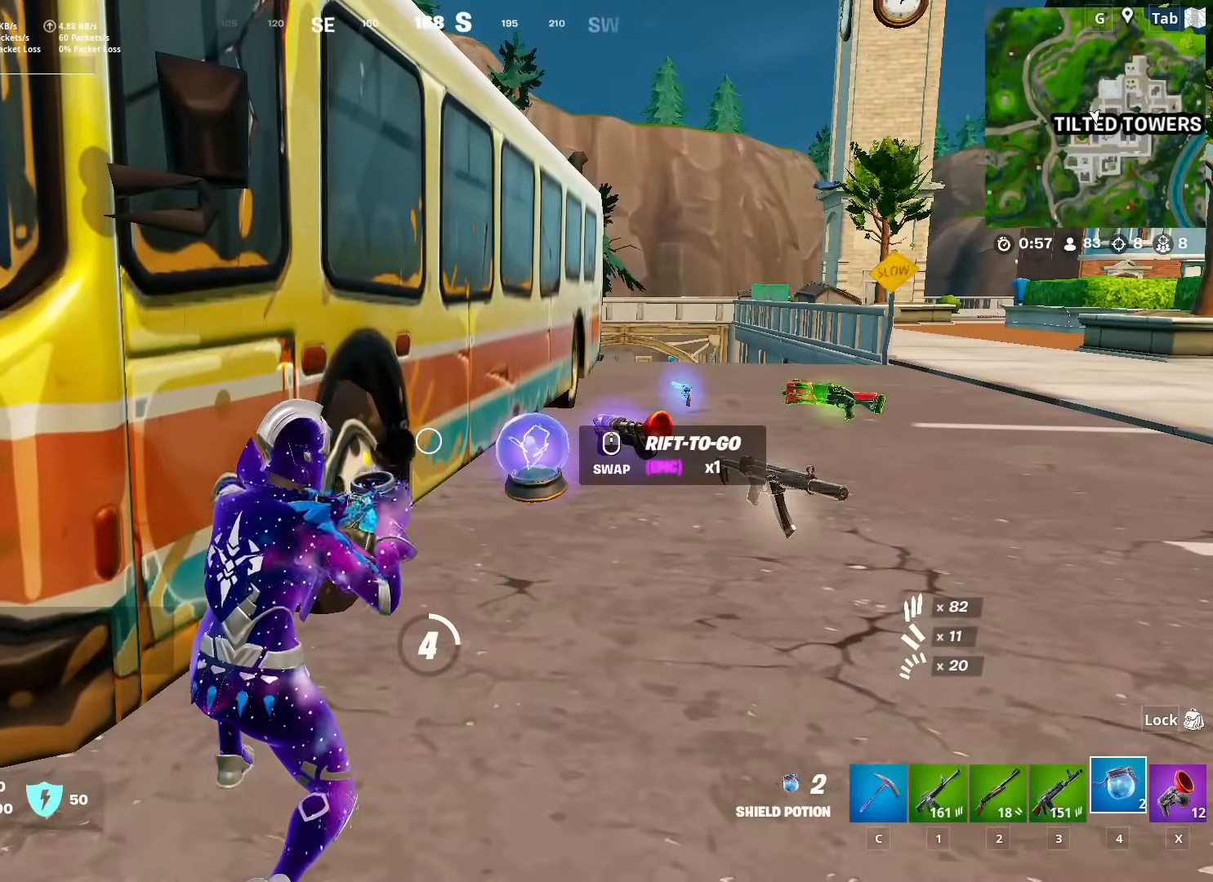
{"keys": ["shift"], "mouse": [], "mouse_move": "still", "events": [[233, "shift", "down"], [383, "shift", "up"], [483, "shift", "down"]]}
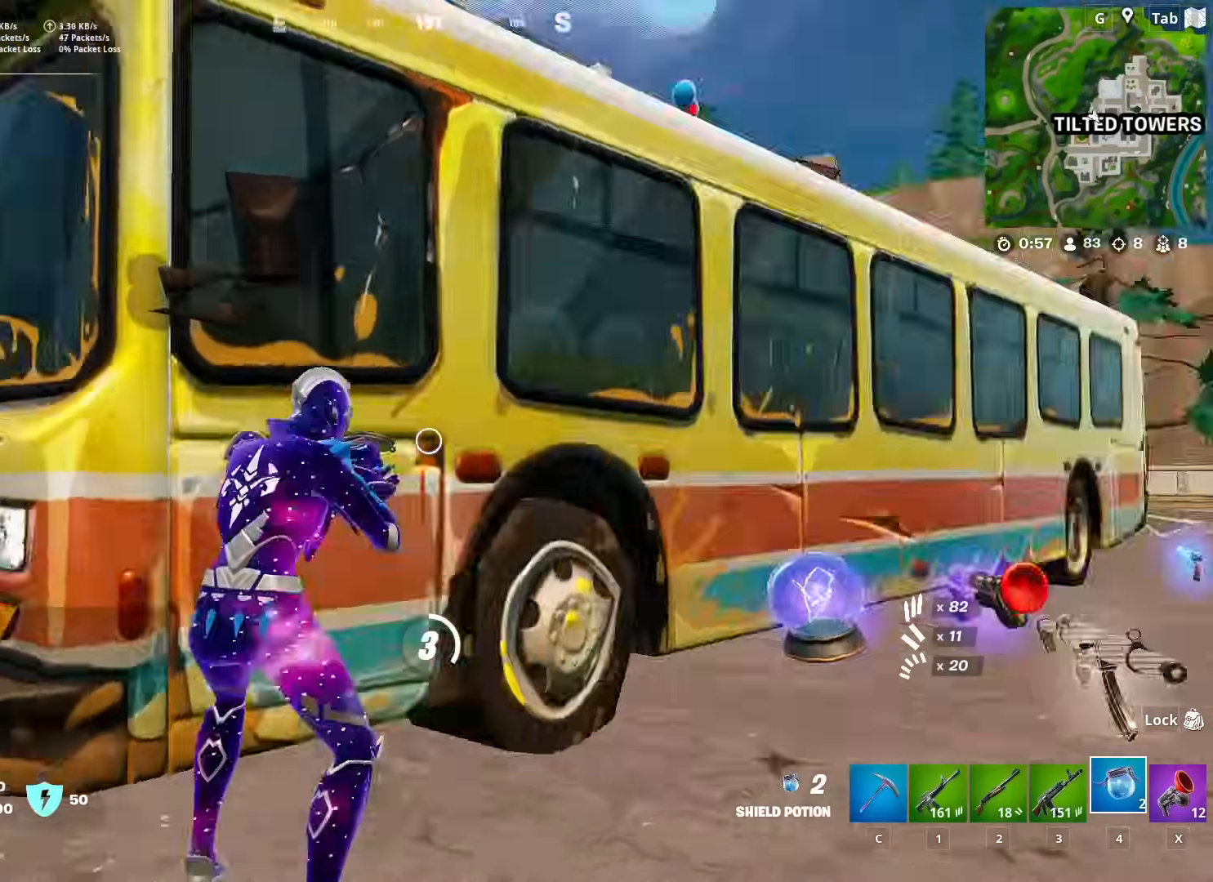
{"keys": [], "mouse": [], "mouse_move": "down", "events": [[17, "shift", "up"], [117, "shift", "down"], [167, "shift", "up"], [250, "shift", "down"], [350, "shift", "up"], [450, "shift", "down"], [484, "shift", "up"]]}
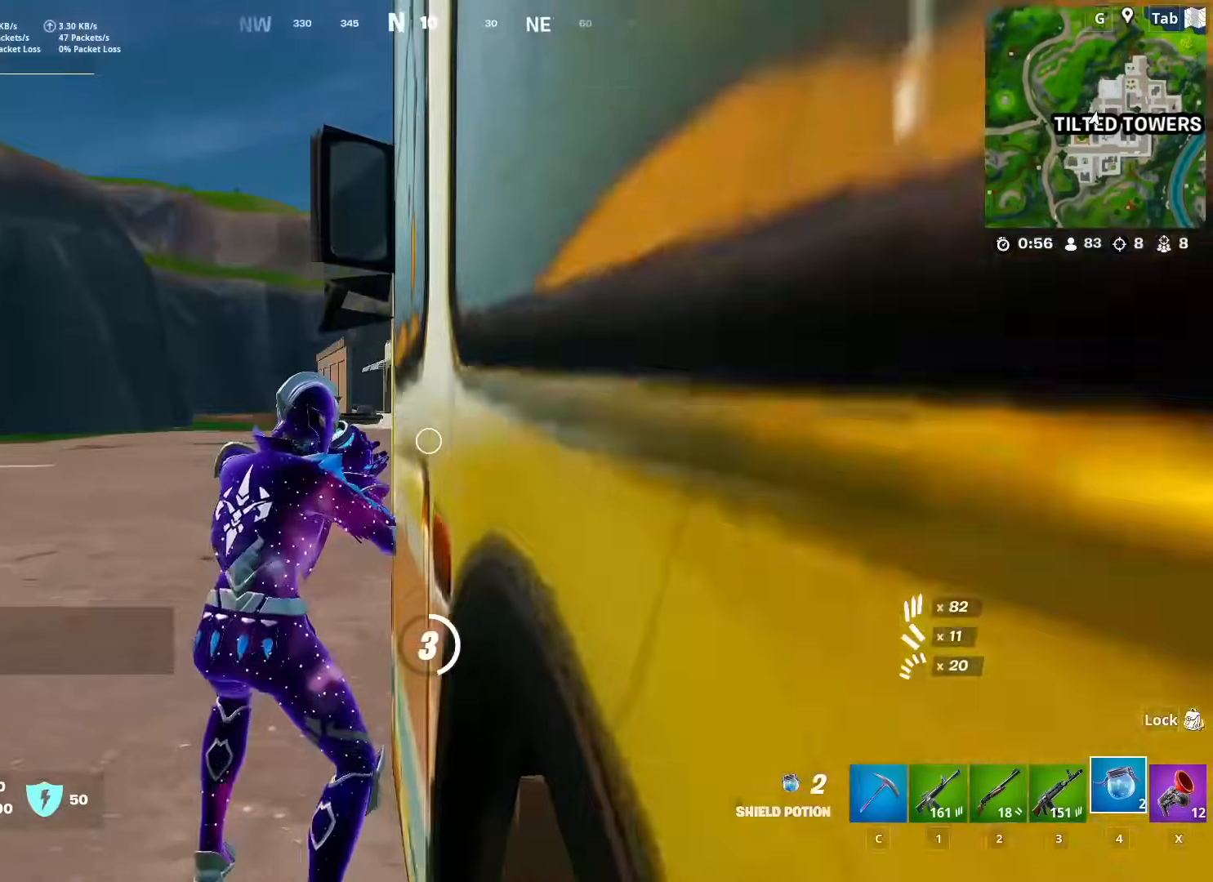
{"keys": [], "mouse": [], "mouse_move": "still", "events": [[83, "shift", "down"], [183, "shift", "up"], [216, "shift", "down"], [317, "shift", "up"], [417, "shift", "down"], [500, "shift", "up"]]}
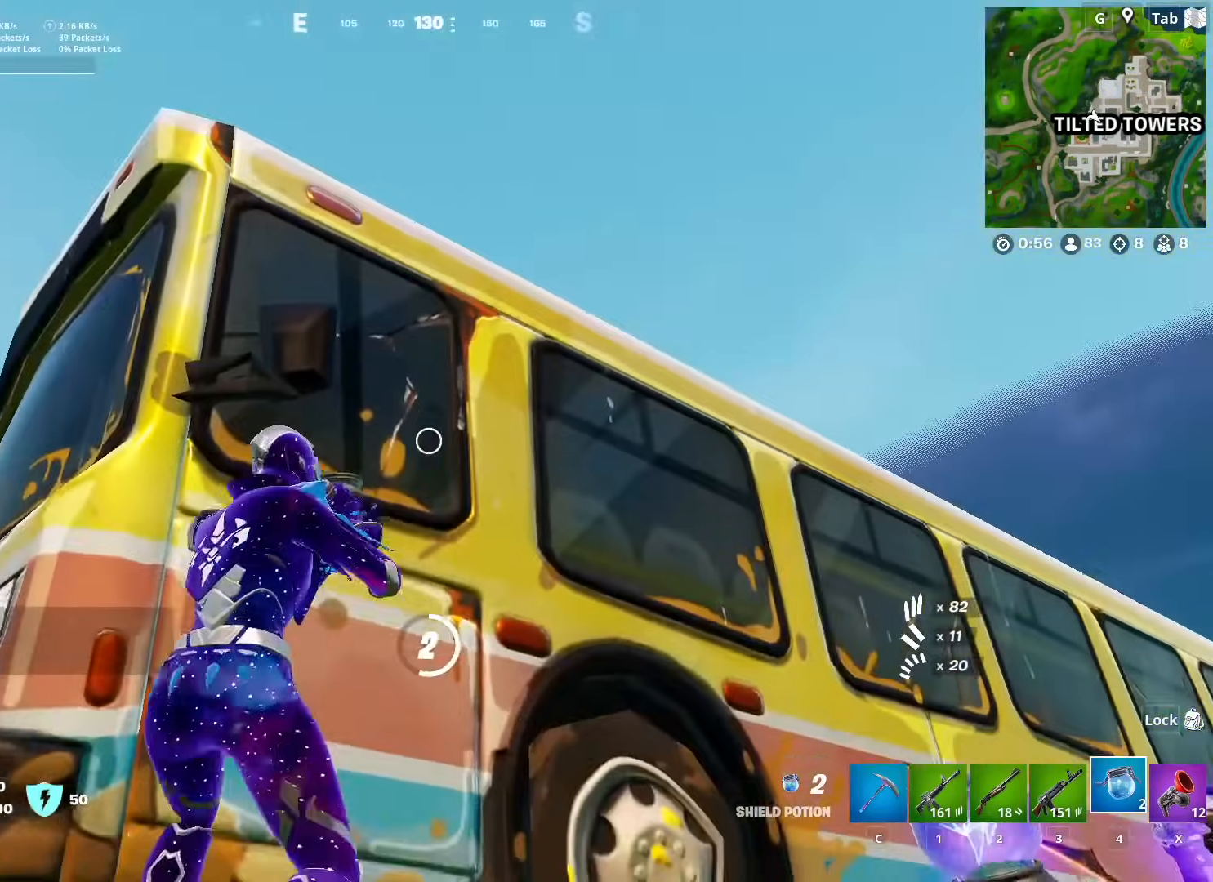
{"keys": [], "mouse": [], "mouse_move": "still", "events": [[50, "shift", "down"], [150, "shift", "up"], [200, "shift", "down"], [284, "shift", "up"], [334, "shift", "down"], [434, "shift", "up"]]}
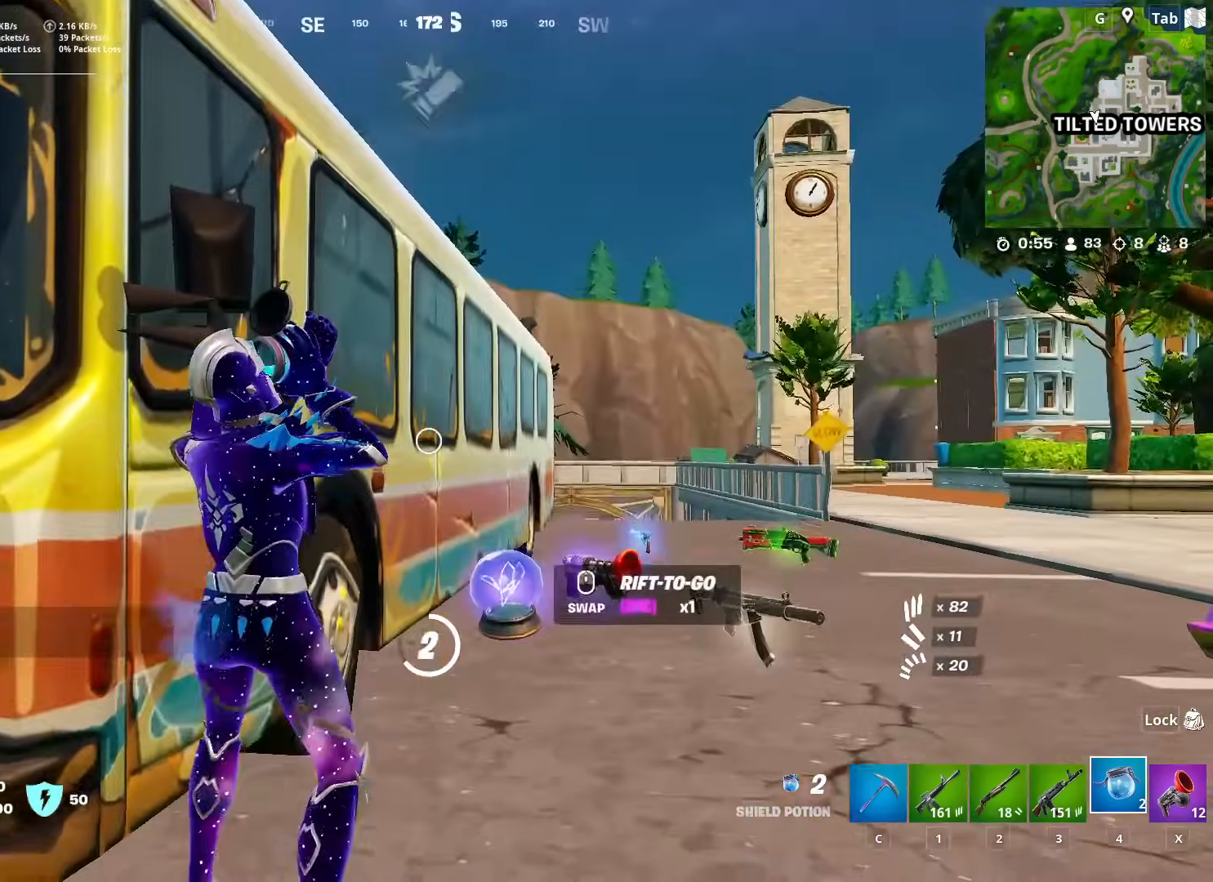
{"keys": [], "mouse": [], "mouse_move": "down", "events": [[16, "shift", "down"], [66, "shift", "up"], [166, "shift", "down"], [250, "shift", "up"], [300, "shift", "down"], [450, "shift", "up"]]}
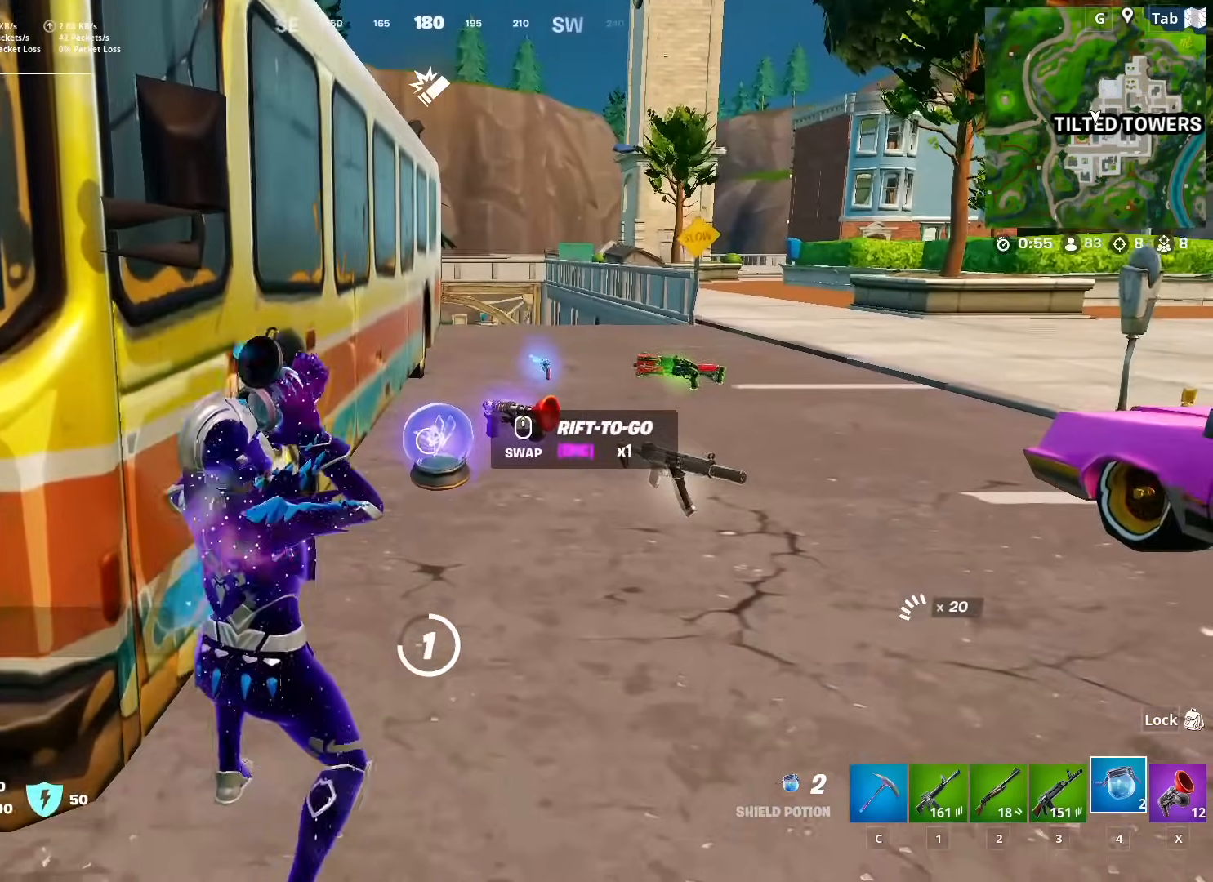
{"keys": [], "mouse": [], "mouse_move": "still", "events": []}
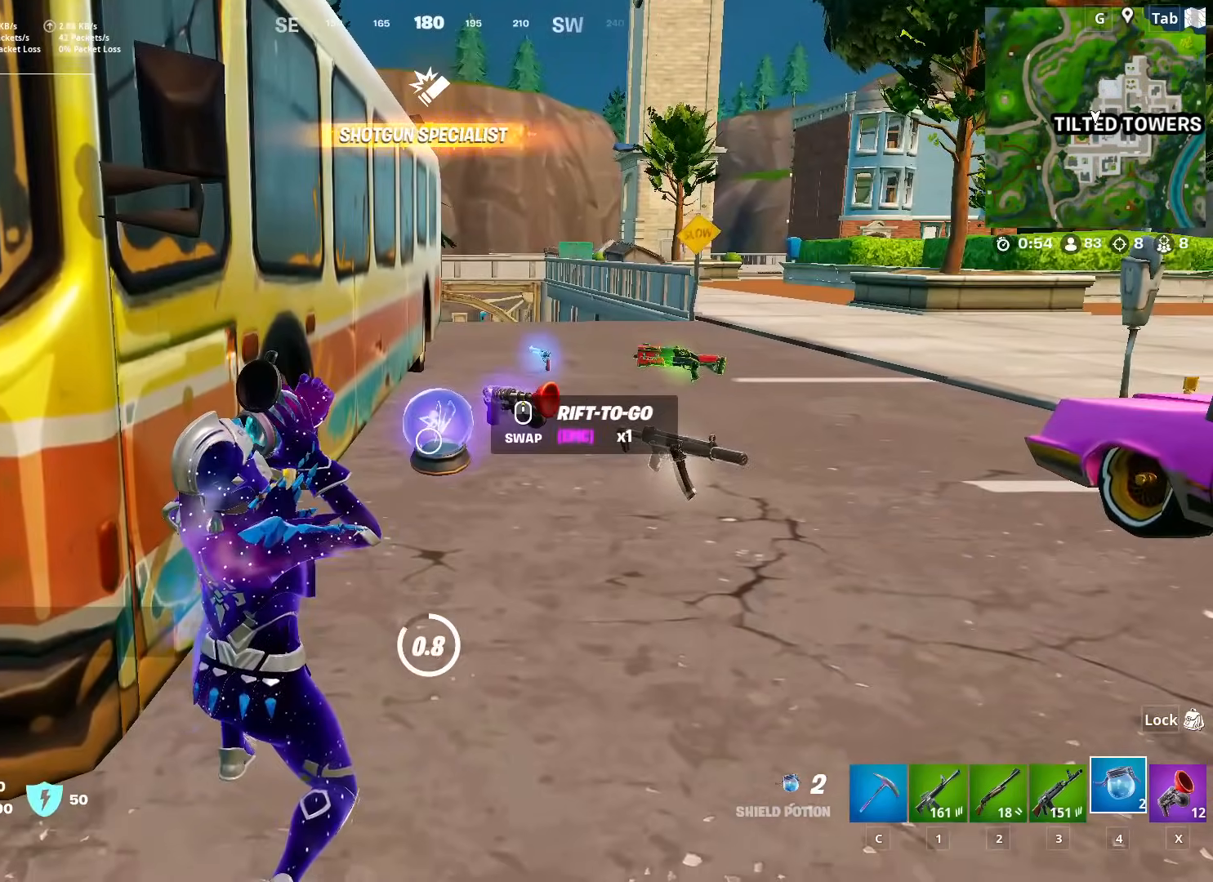
{"keys": [], "mouse": [], "mouse_move": "down", "events": []}
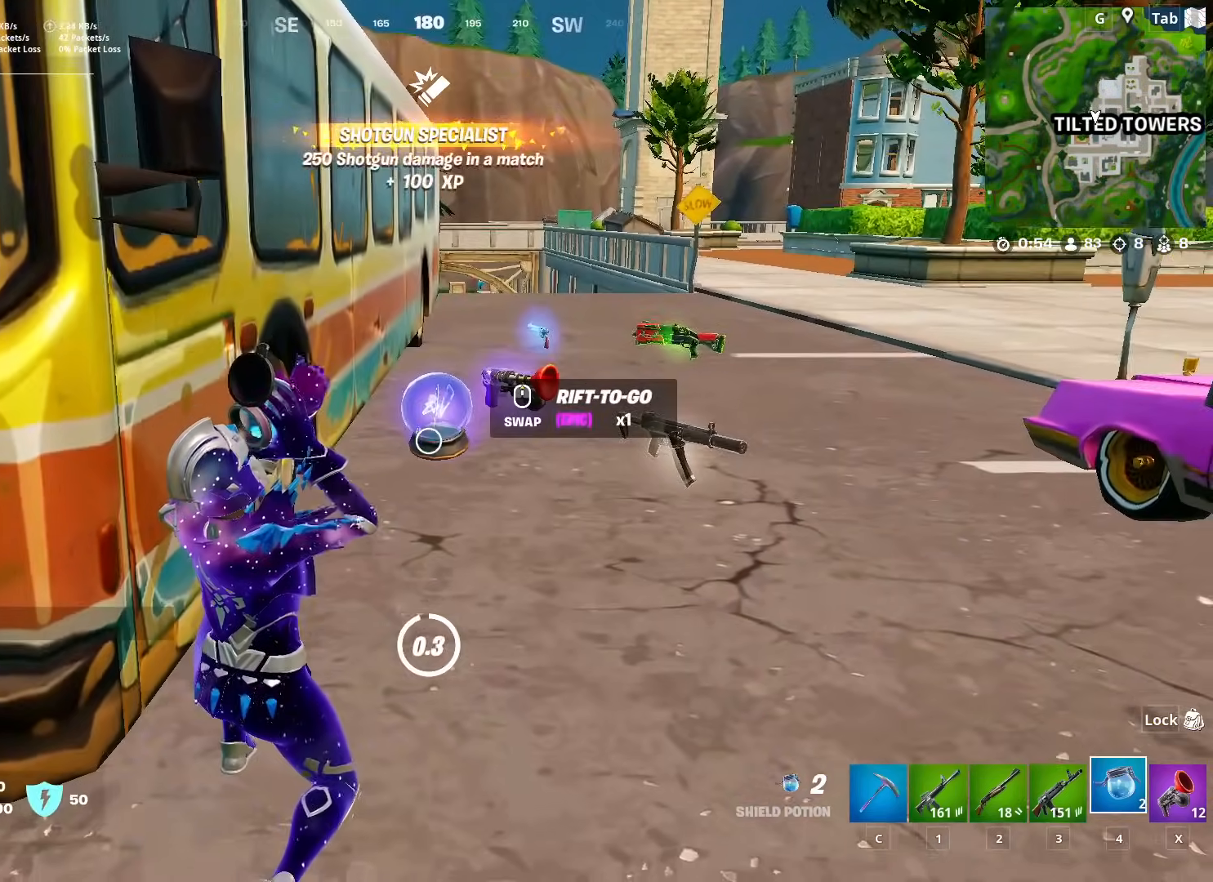
{"keys": ["d", "space", "w"], "mouse": [], "mouse_move": "left", "events": [[317, "d", "down"], [401, "w", "down"], [467, "mouse_wheel", "down"], [501, "mouse_wheel", "up"], [501, "space", "down"]]}